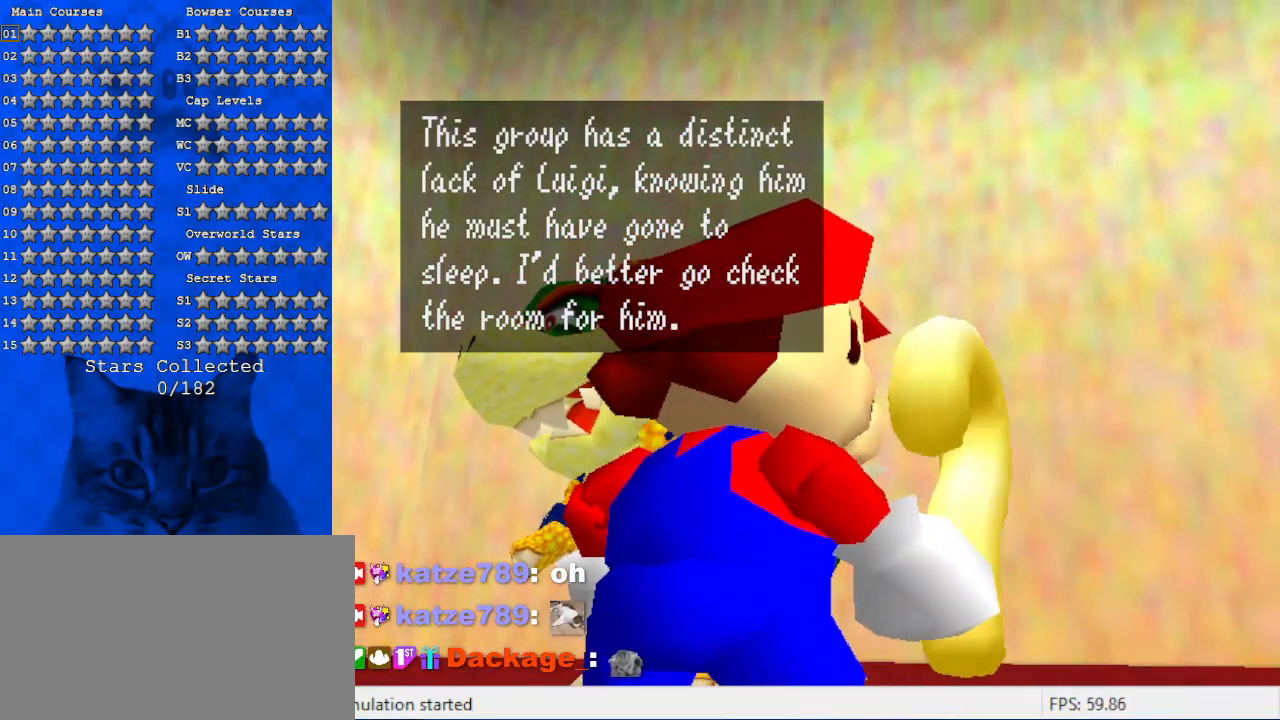
Gameplay with keyboard; each line is a JSON object with the keys held at the frame after it. "events" lists presses ("down") and releases ("up") of "a", "c", "ctrl", "d", "down", "left", "return", "right", "s", "shift", "up", "w", "x" and "y" between this image and that frame as [ms after this image, input, new state], when the widget could be followed in between. No other keys are recorded. Mouse input is not recorded.
{"keys": [], "events": [[267, "ctrl", "down"], [500, "ctrl", "up"]]}
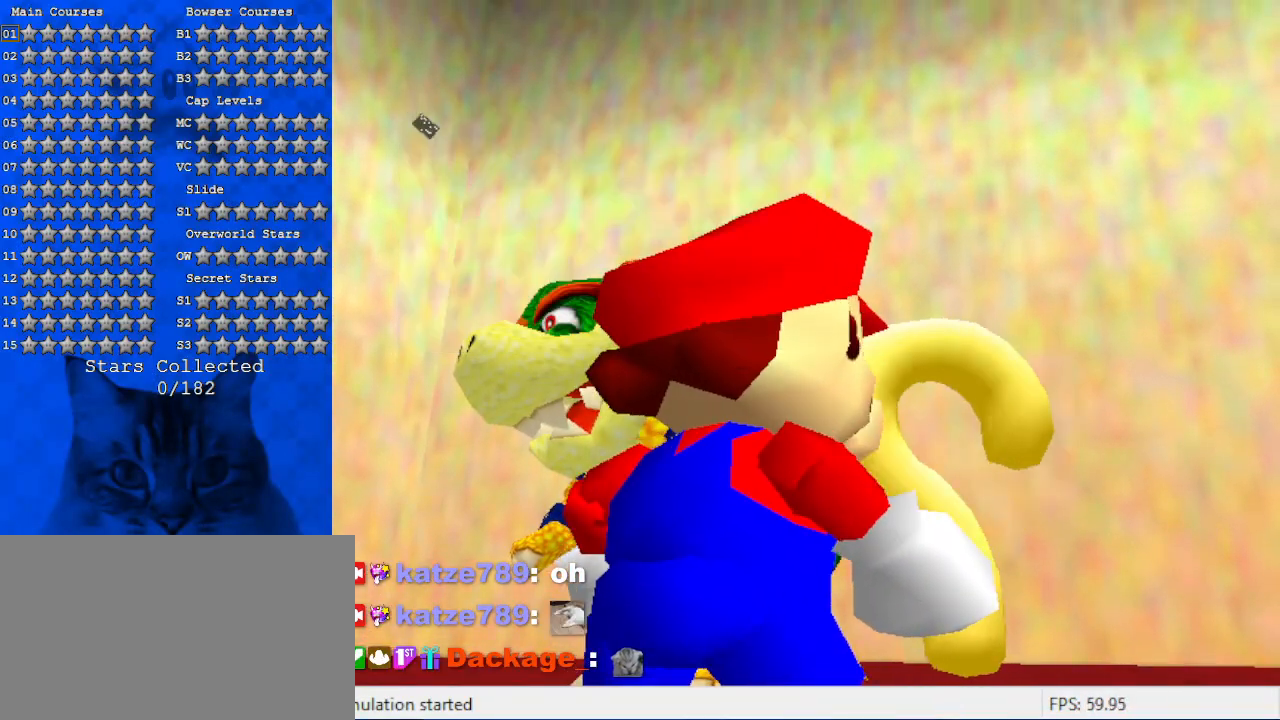
{"keys": [], "events": []}
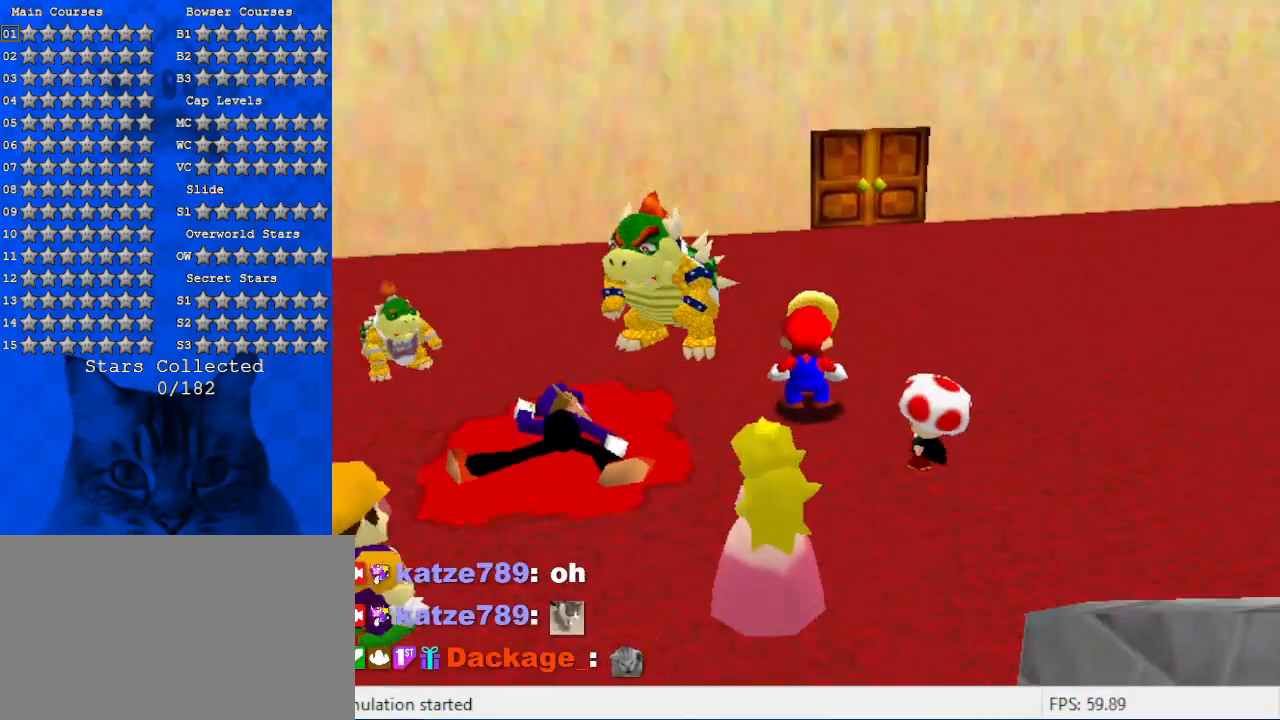
{"keys": ["down"], "events": [[234, "down", "down"]]}
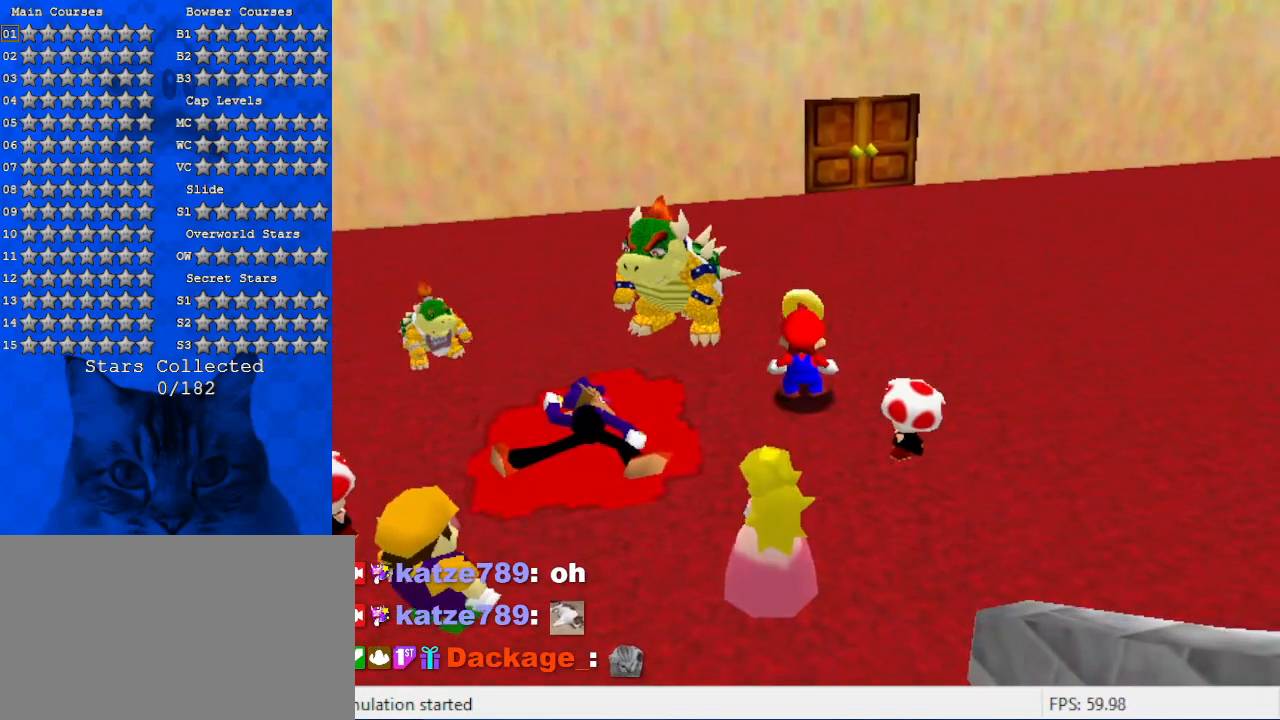
{"keys": ["down"], "events": []}
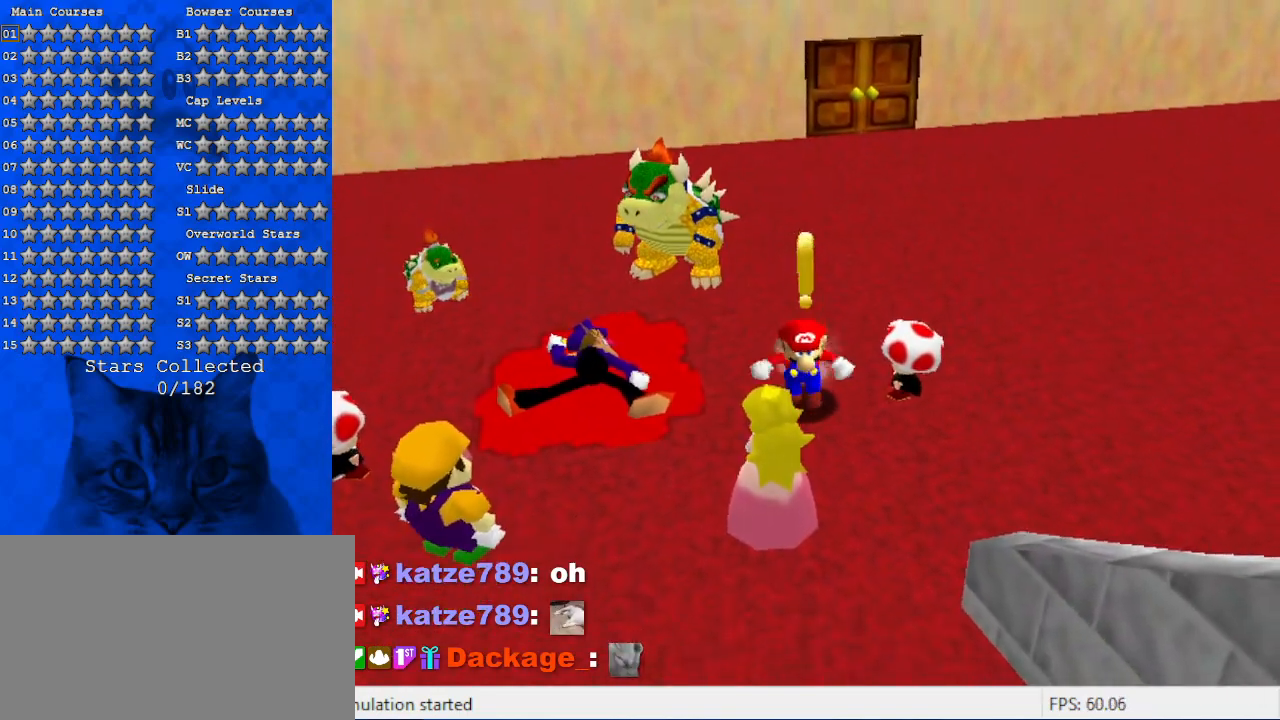
{"keys": [], "events": [[267, "down", "up"], [400, "down", "down"], [400, "left", "down"], [500, "down", "up"], [500, "left", "up"]]}
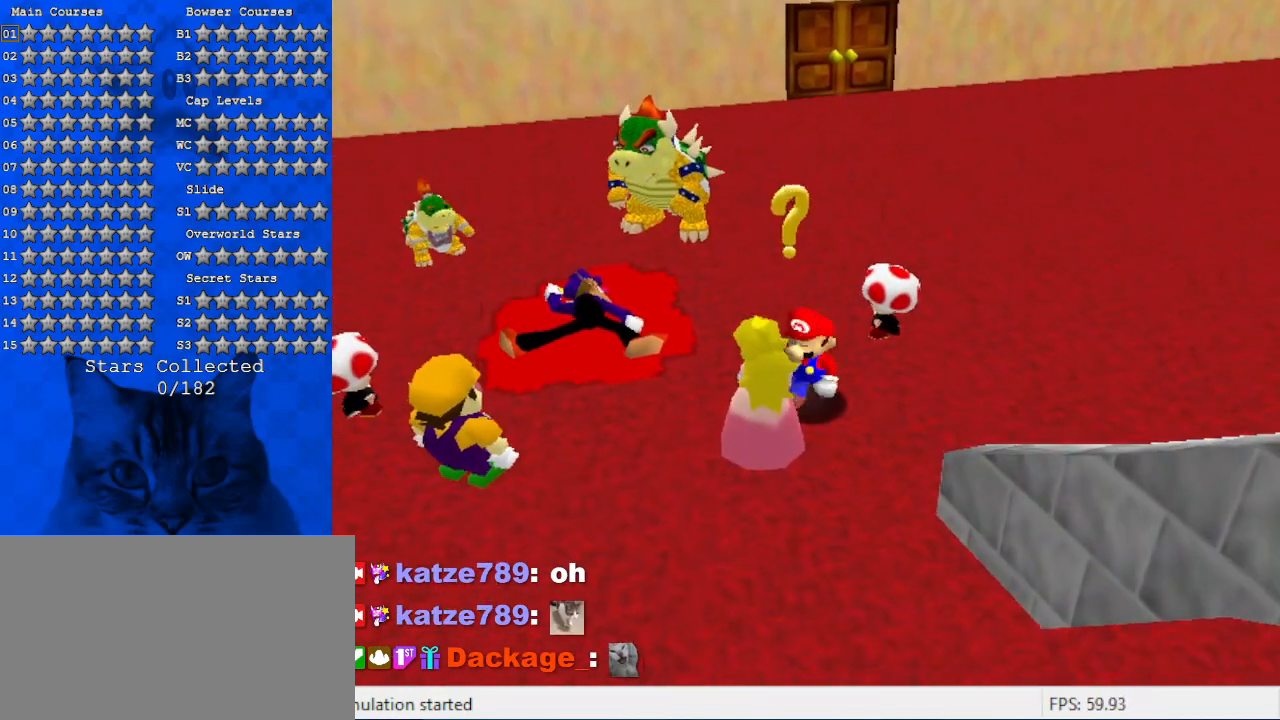
{"keys": [], "events": [[234, "ctrl", "down"], [400, "ctrl", "up"]]}
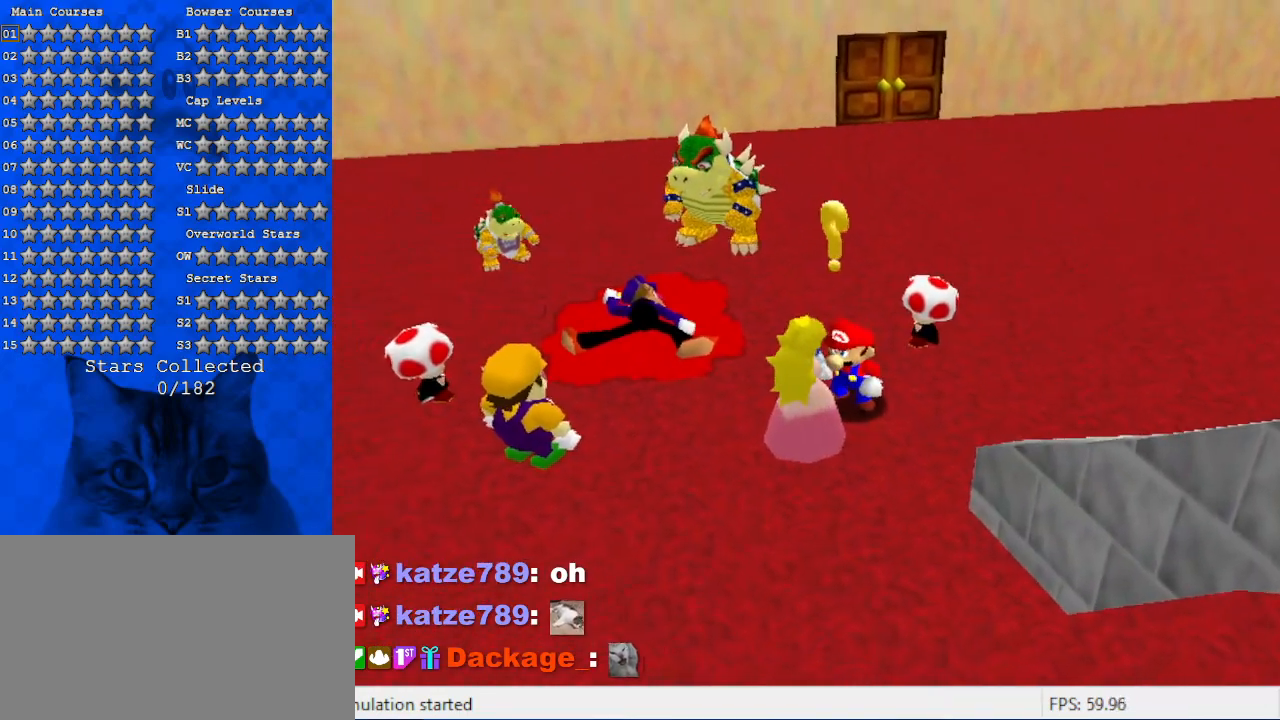
{"keys": [], "events": []}
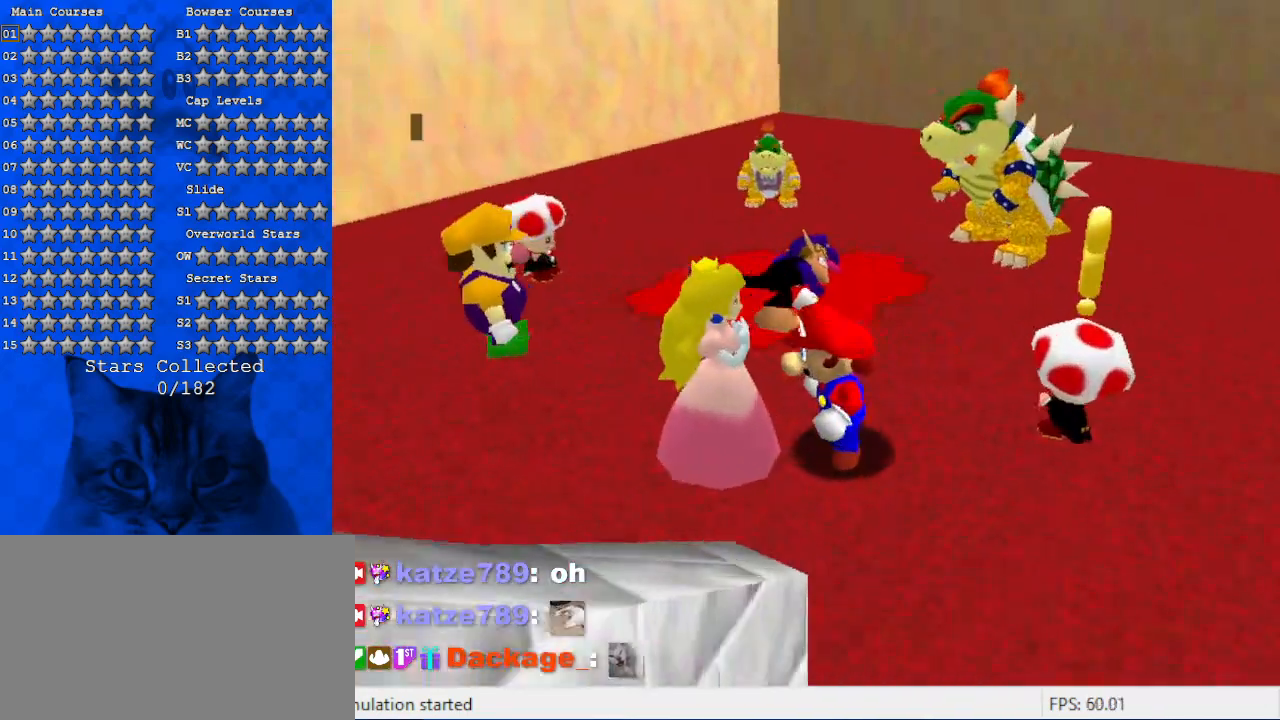
{"keys": [], "events": []}
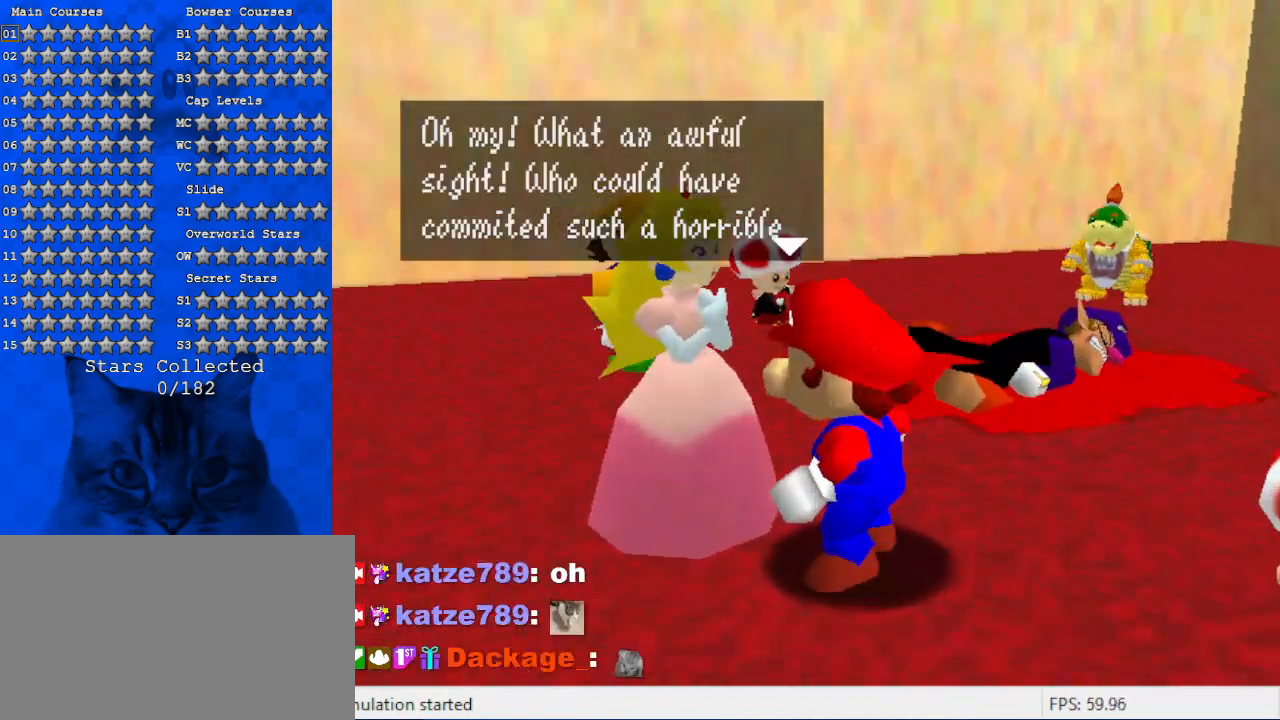
{"keys": [], "events": []}
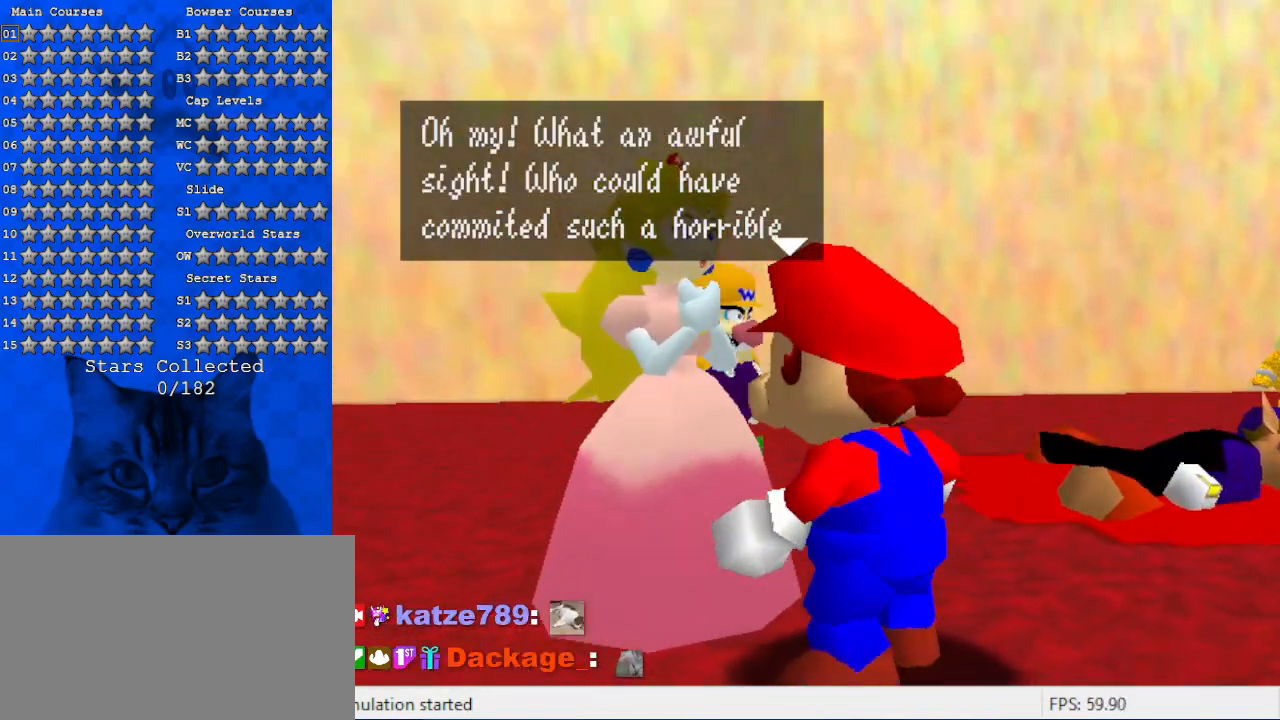
{"keys": [], "events": []}
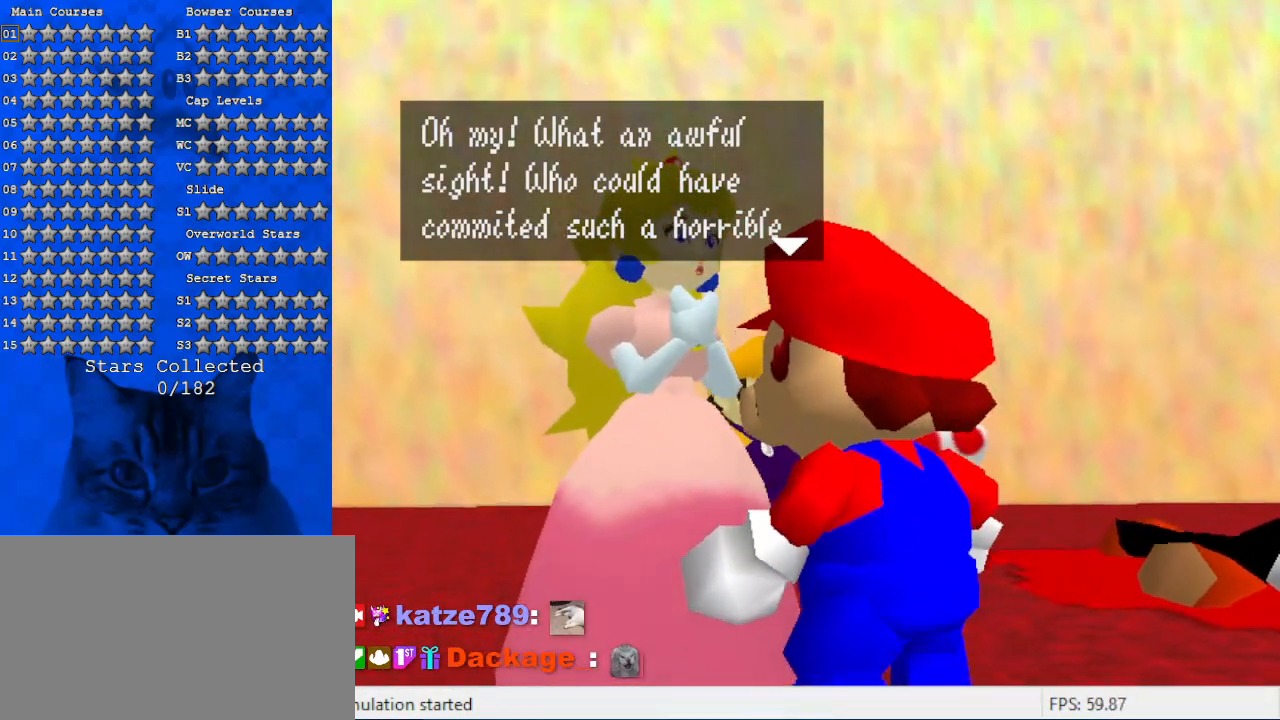
{"keys": [], "events": []}
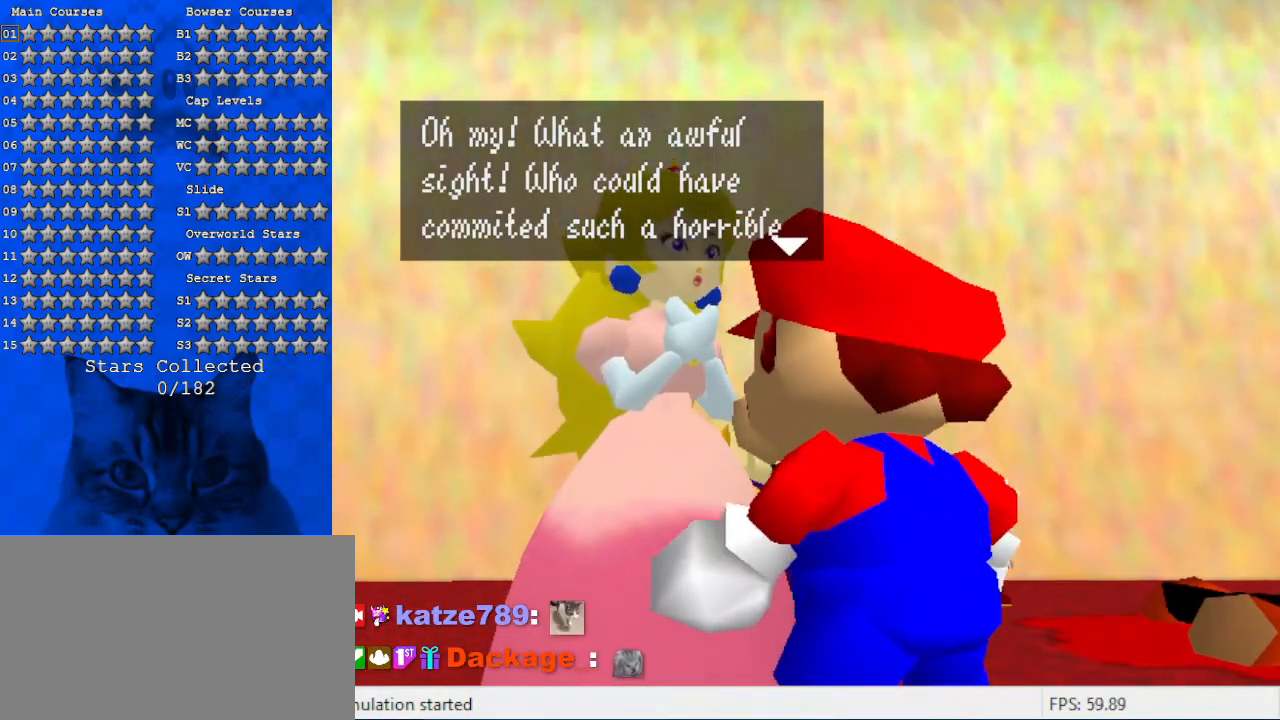
{"keys": [], "events": []}
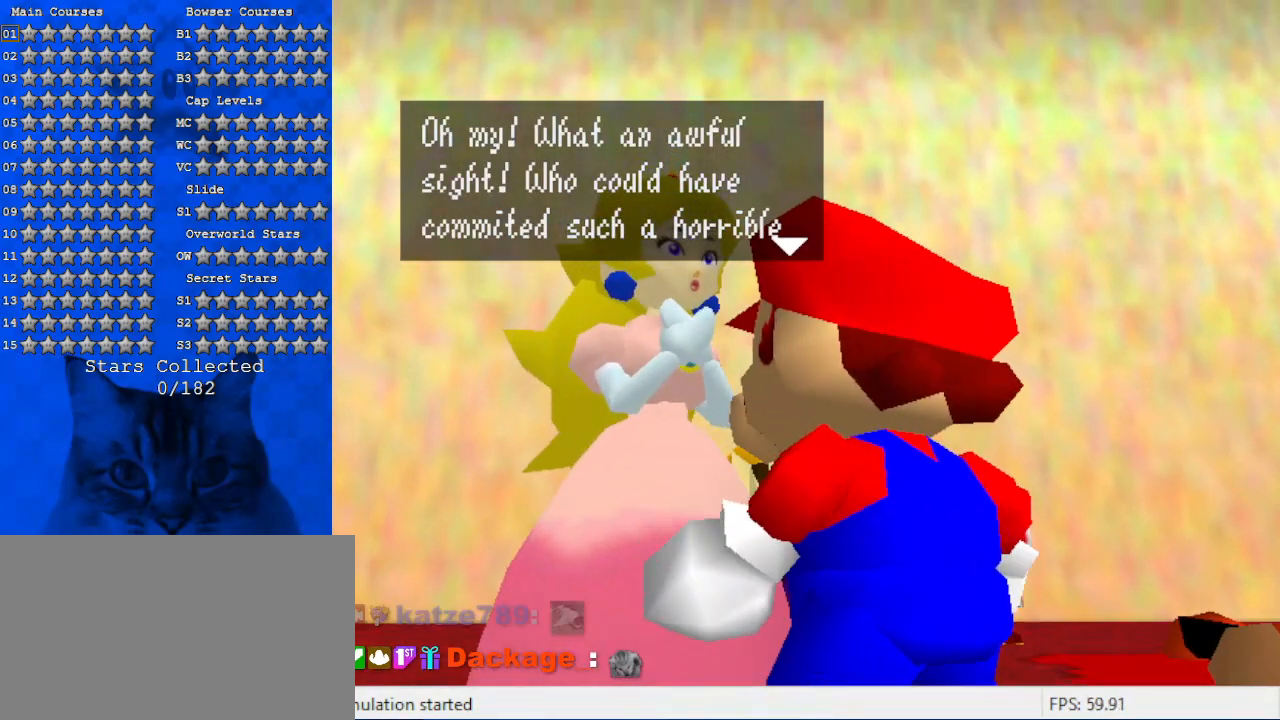
{"keys": [], "events": [[267, "ctrl", "down"], [400, "ctrl", "up"]]}
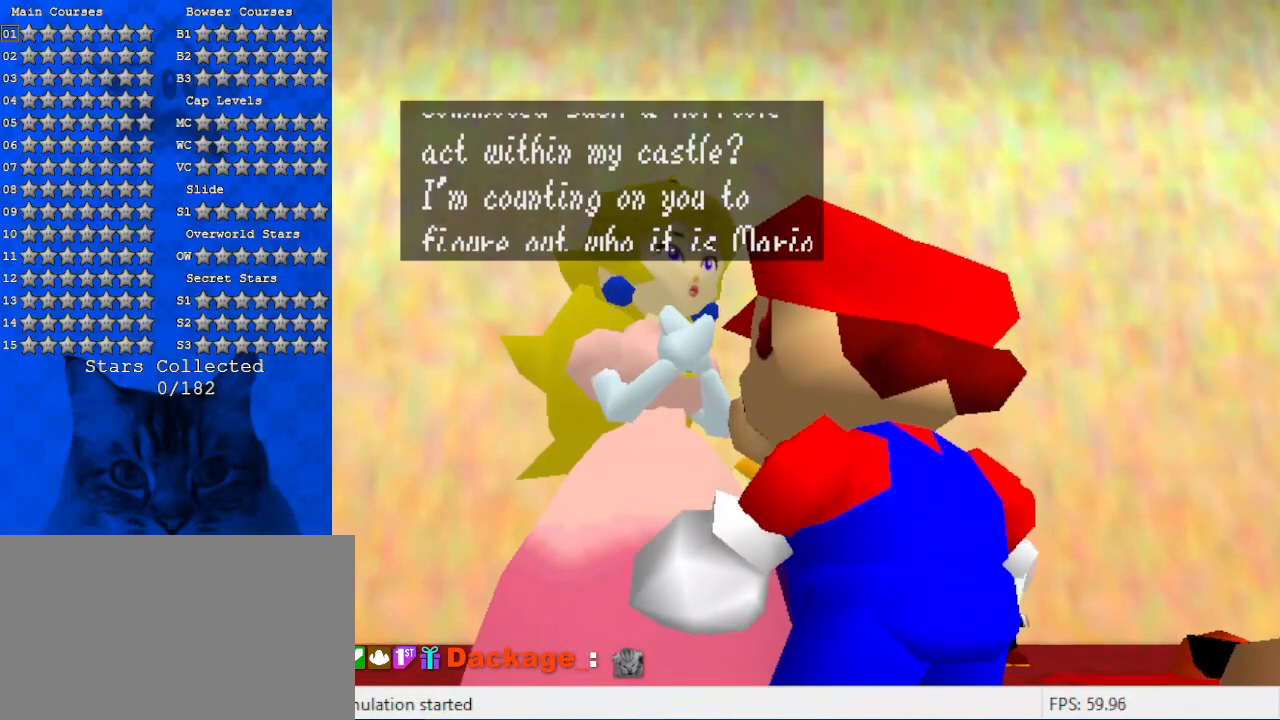
{"keys": [], "events": []}
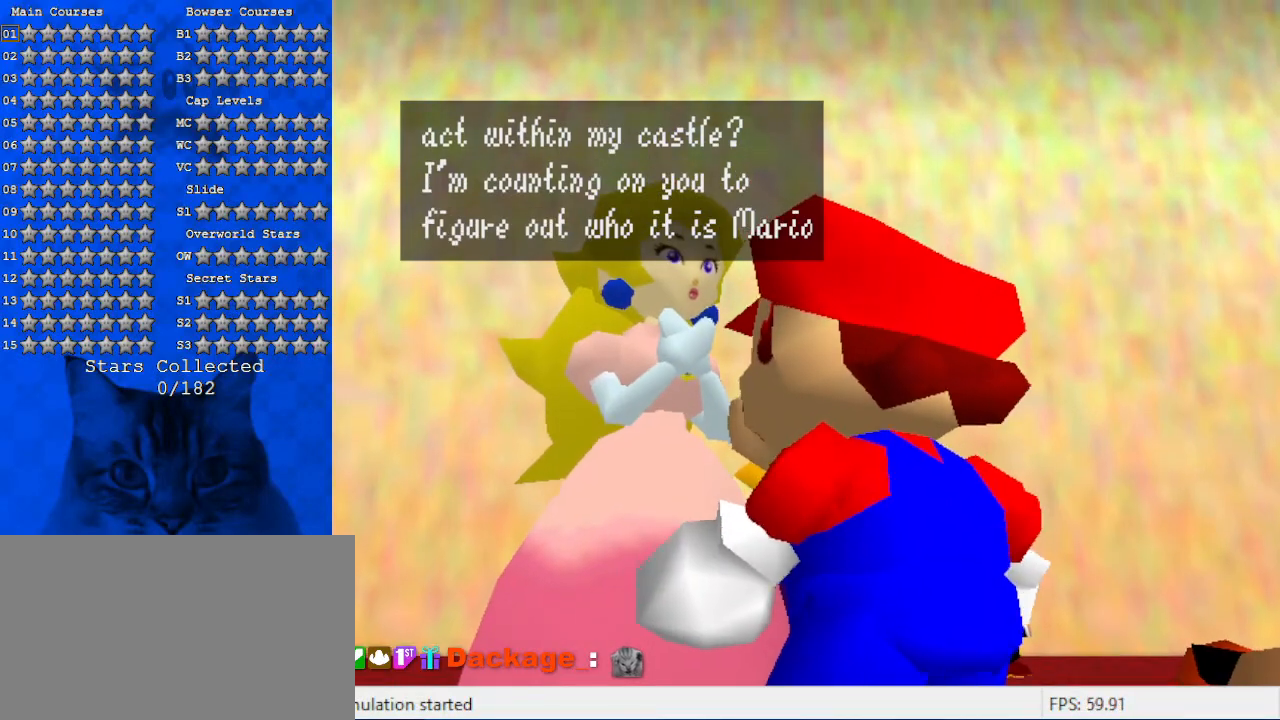
{"keys": [], "events": []}
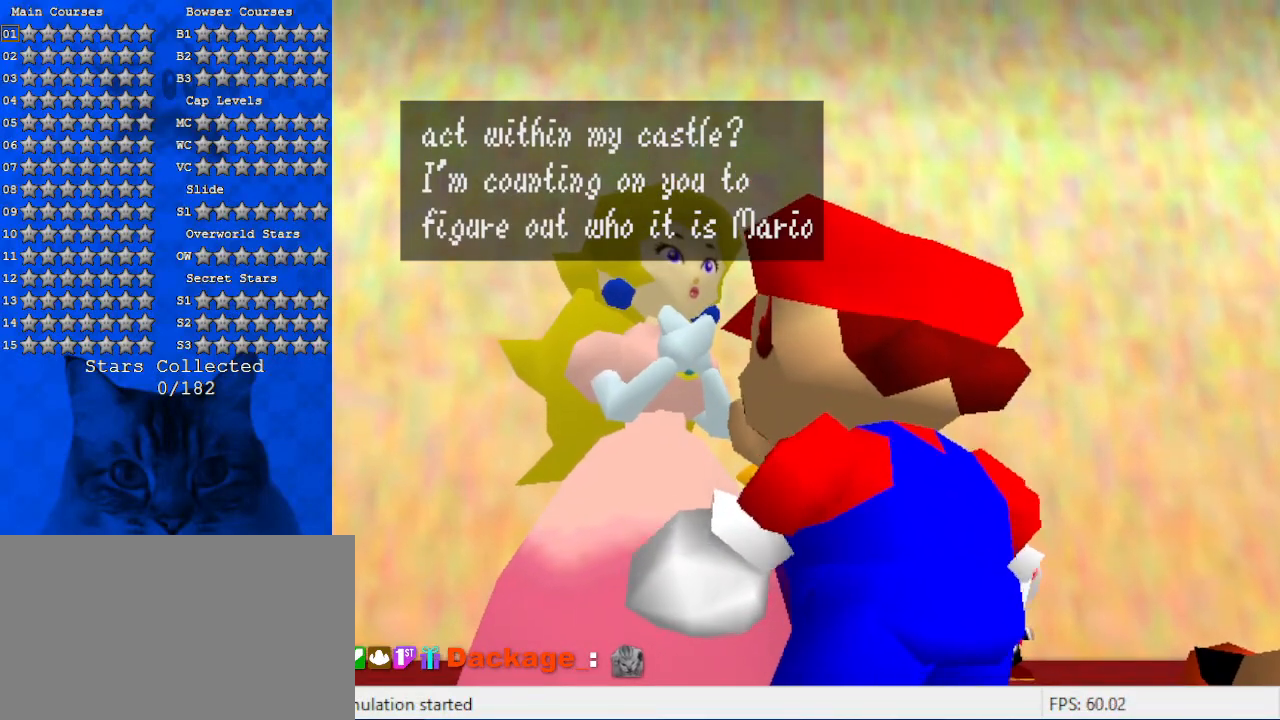
{"keys": [], "events": []}
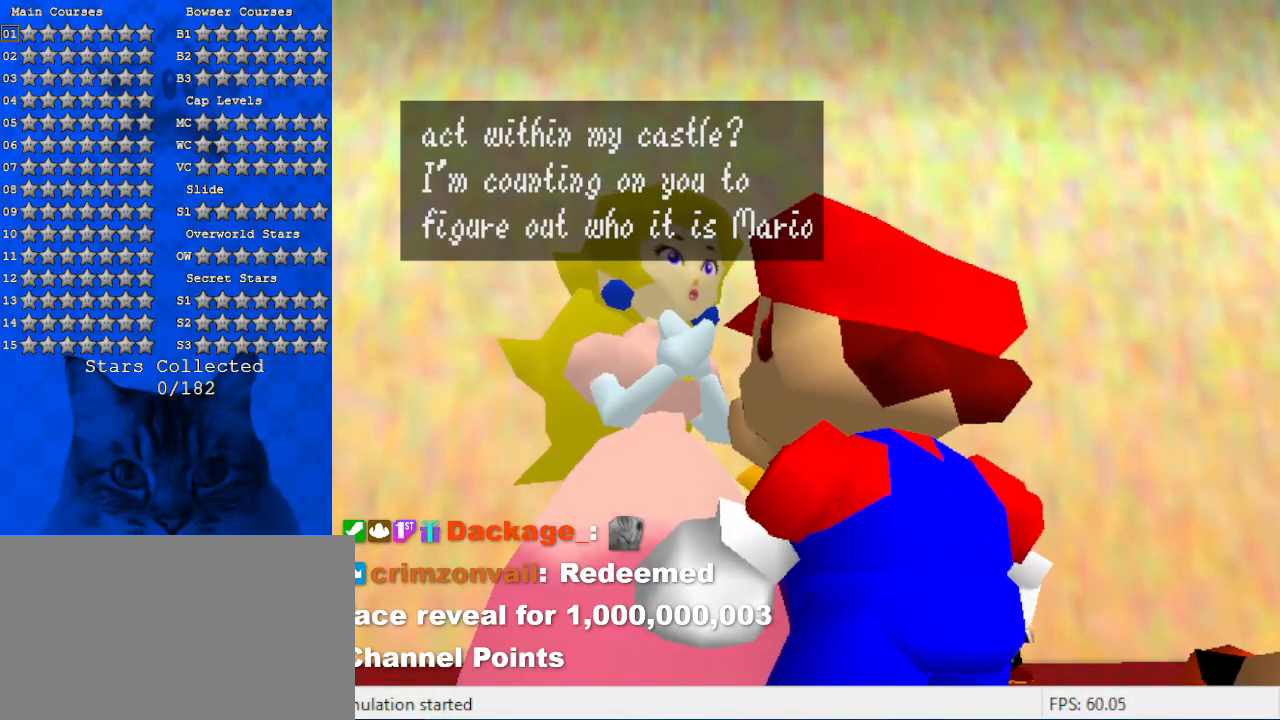
{"keys": [], "events": []}
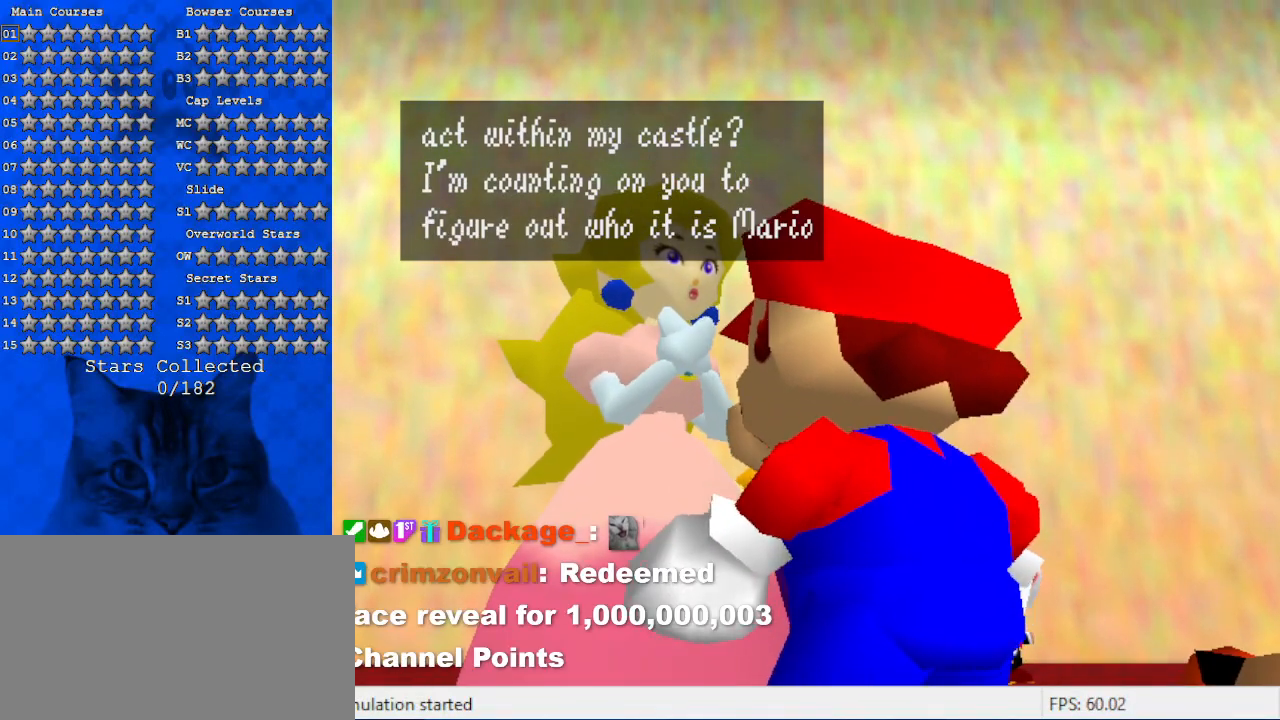
{"keys": [], "events": [[134, "ctrl", "down"], [334, "ctrl", "up"]]}
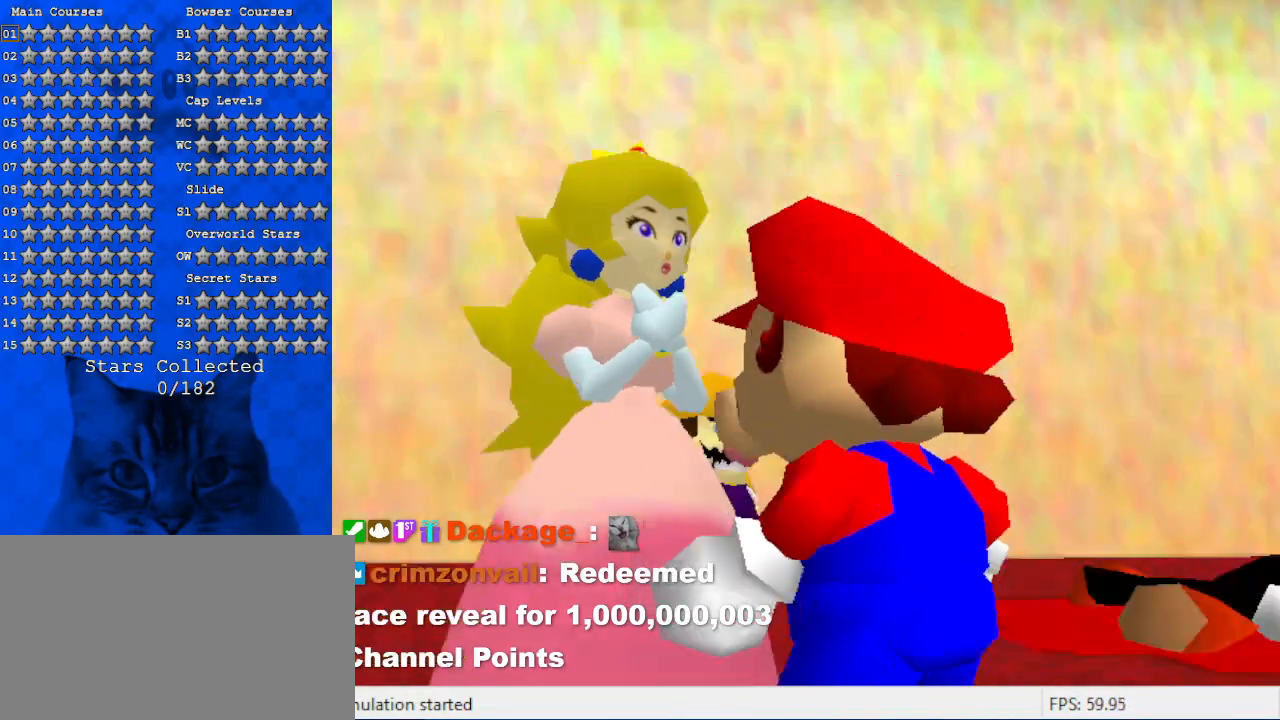
{"keys": [], "events": []}
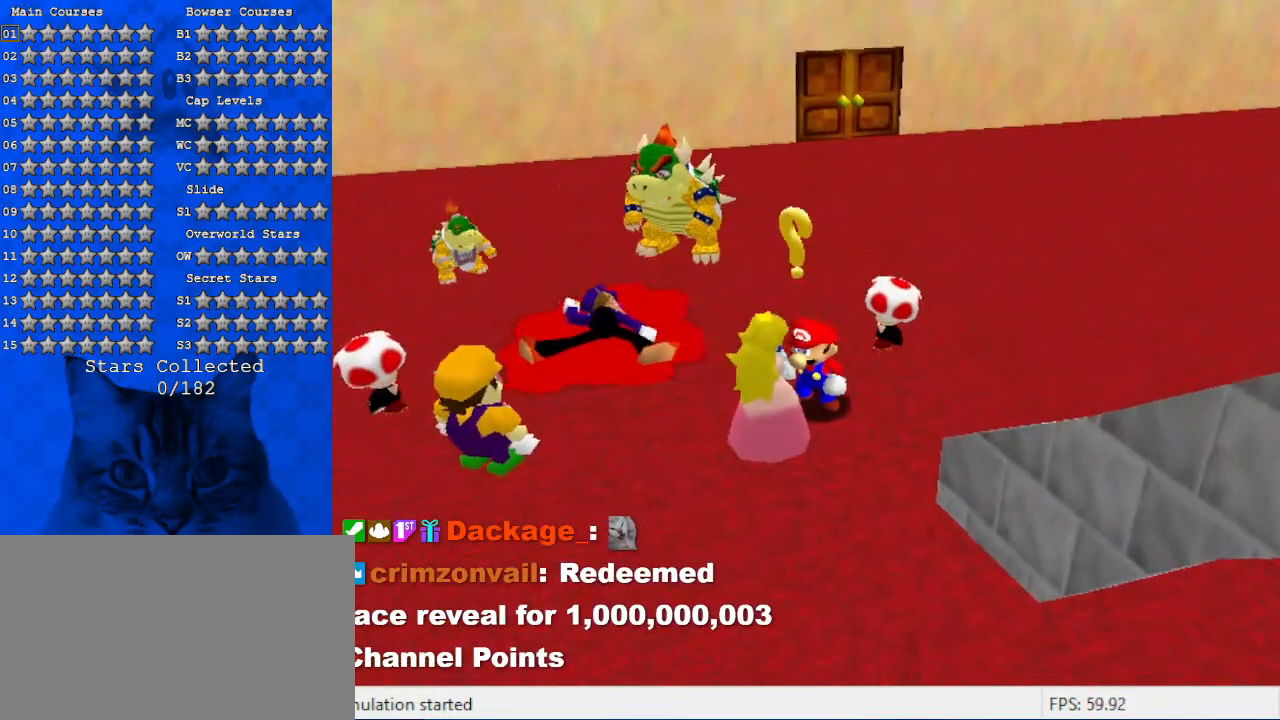
{"keys": ["left", "up"], "events": [[67, "up", "down"], [267, "left", "down"]]}
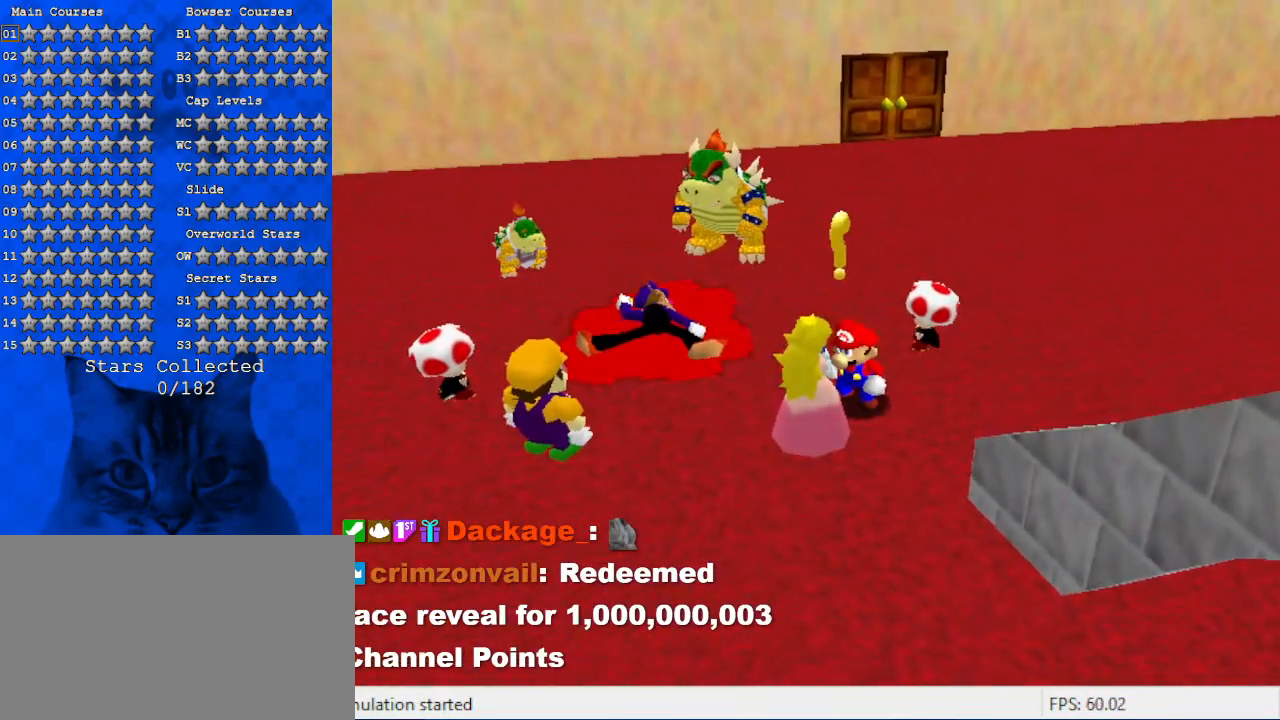
{"keys": [], "events": [[267, "up", "up"], [500, "left", "up"]]}
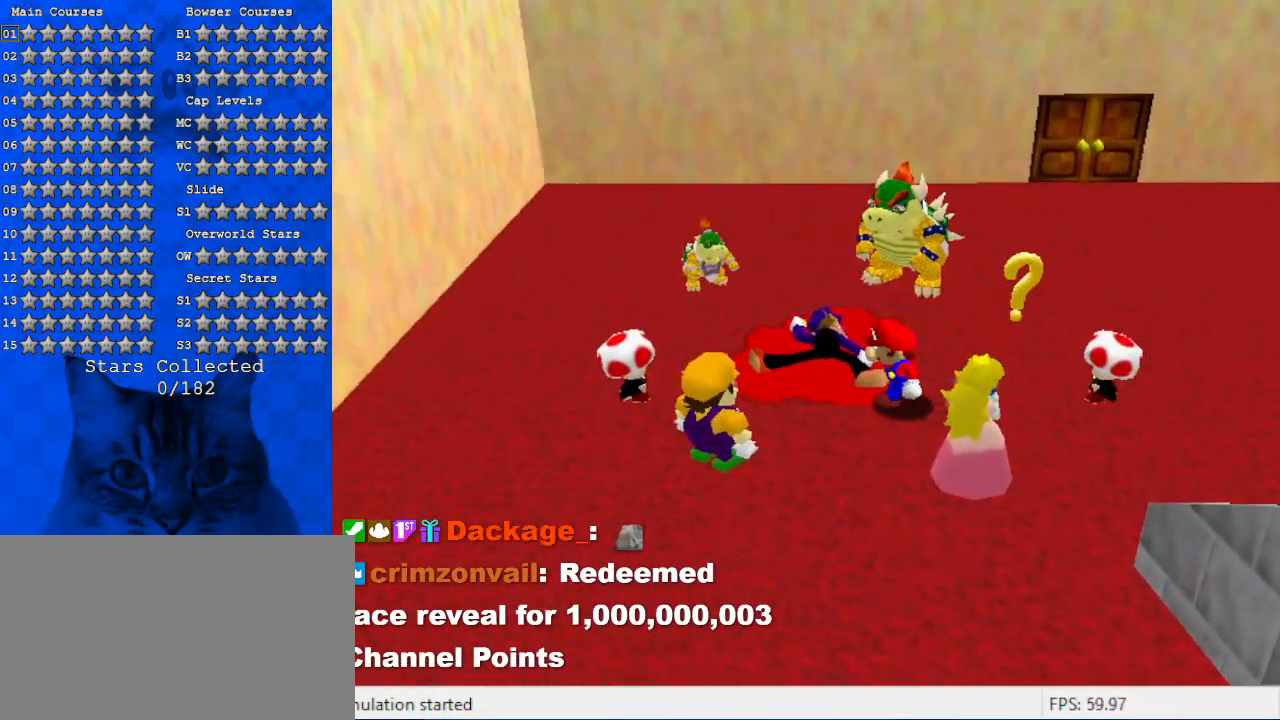
{"keys": [], "events": [[134, "up", "down"], [367, "up", "up"]]}